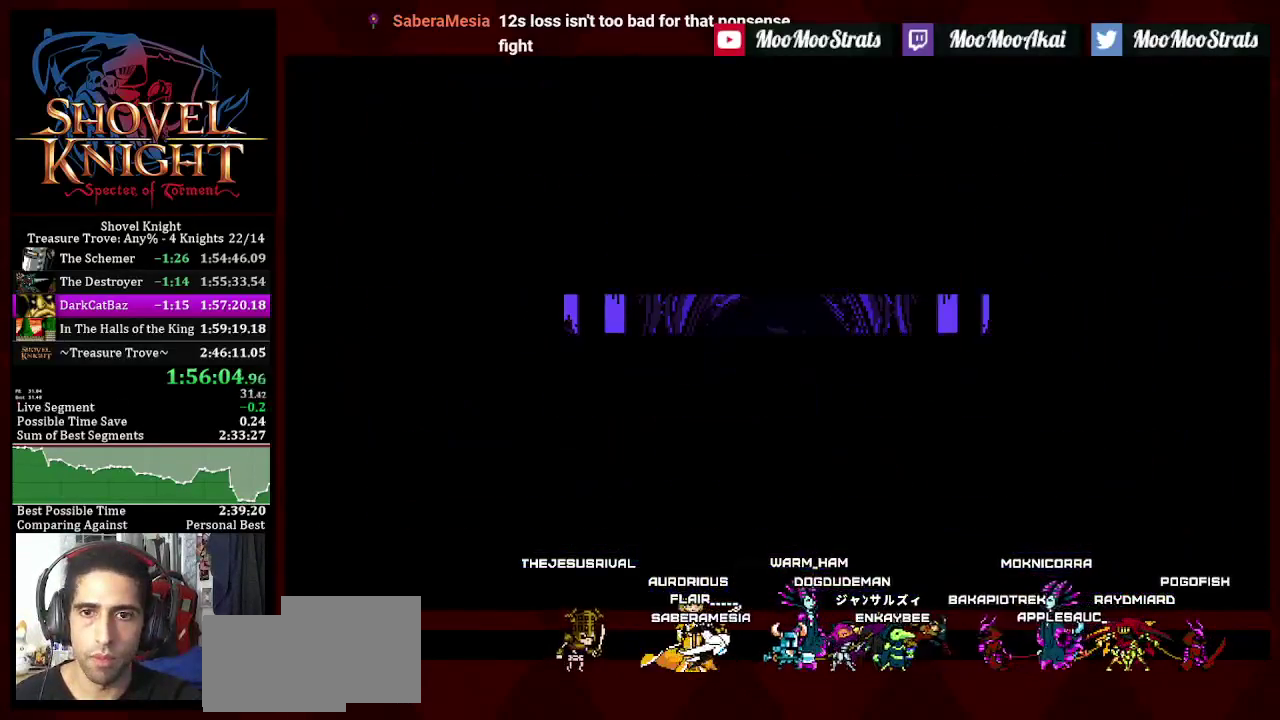
Gameplay with a controller (PlayStation layout); each line is a JSON object with the inputs held at the frame after it. "events" lists button and stick changes between this image and that frame as [ms after this image, input, new state], when the widget could be followed in between. Not read: CROSS L3 R3 SQUARE.
{"buttons": [], "left_stick": "center", "right_stick": "center", "events": []}
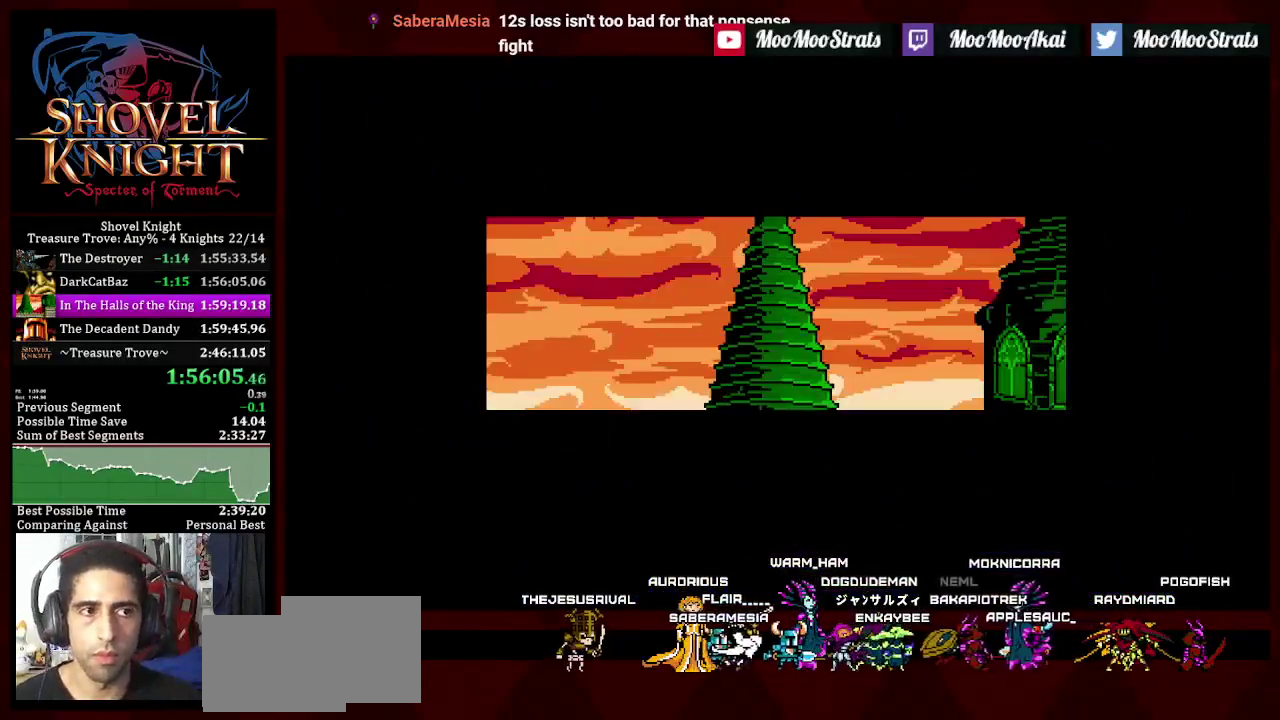
{"buttons": ["DPAD_RIGHT"], "left_stick": "center", "right_stick": "center", "events": [[350, "DPAD_RIGHT", "down"]]}
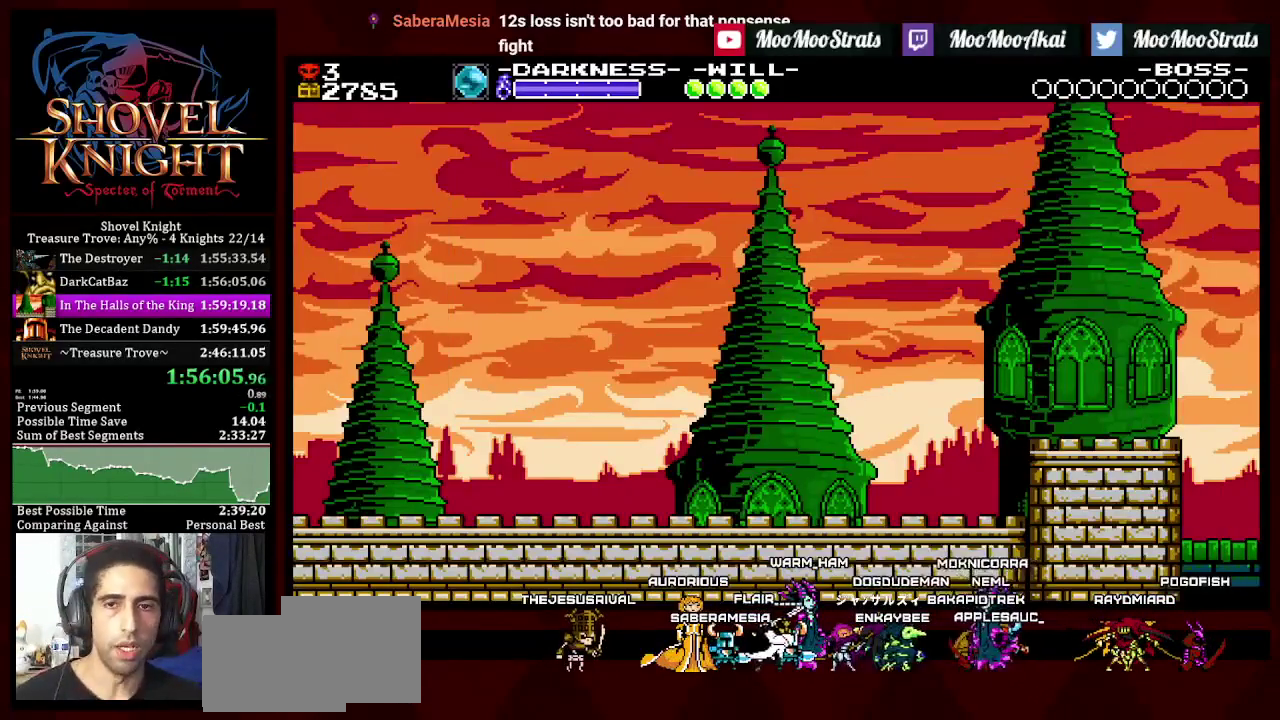
{"buttons": ["DPAD_RIGHT"], "left_stick": "center", "right_stick": "center", "events": []}
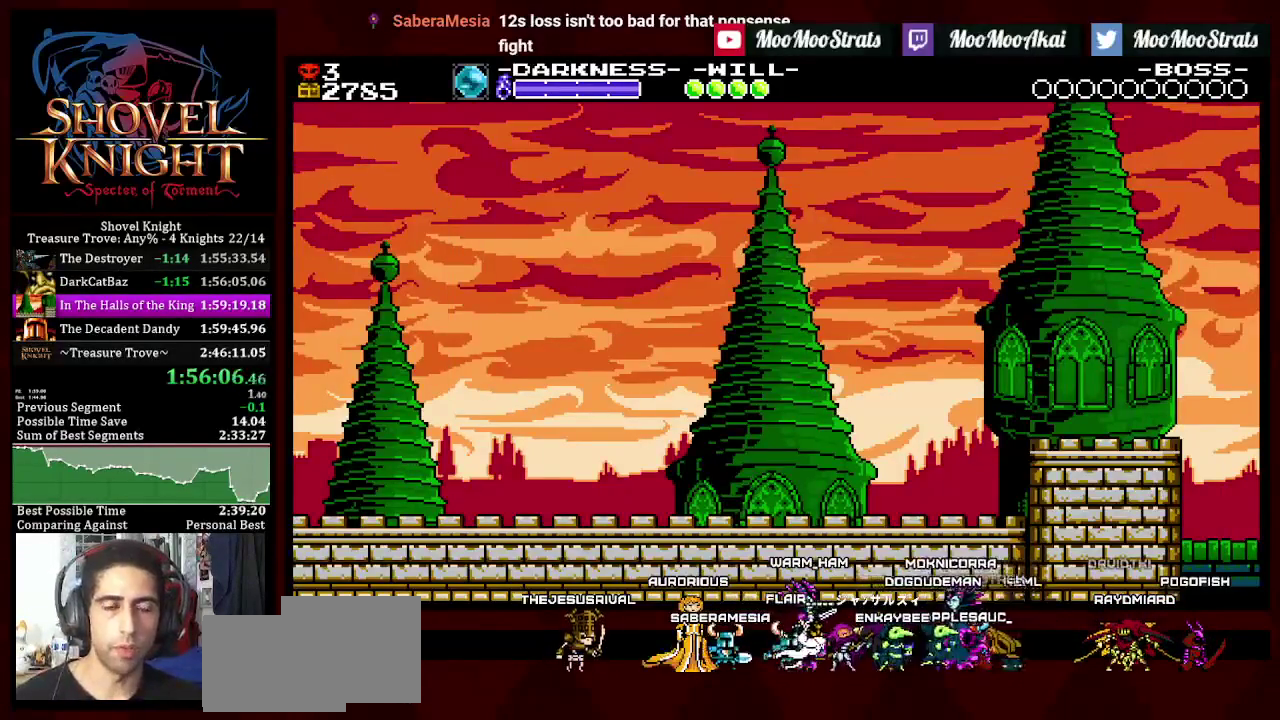
{"buttons": ["DPAD_RIGHT"], "left_stick": "center", "right_stick": "center", "events": []}
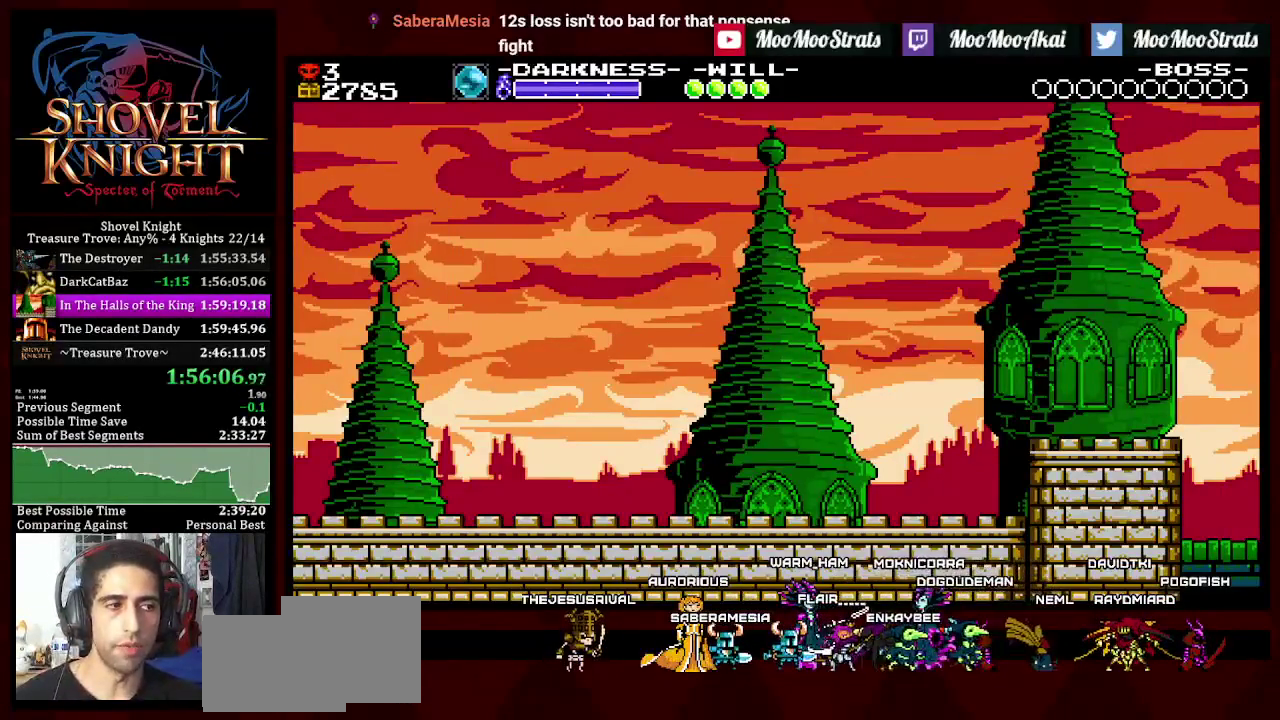
{"buttons": ["DPAD_RIGHT"], "left_stick": "center", "right_stick": "center", "events": []}
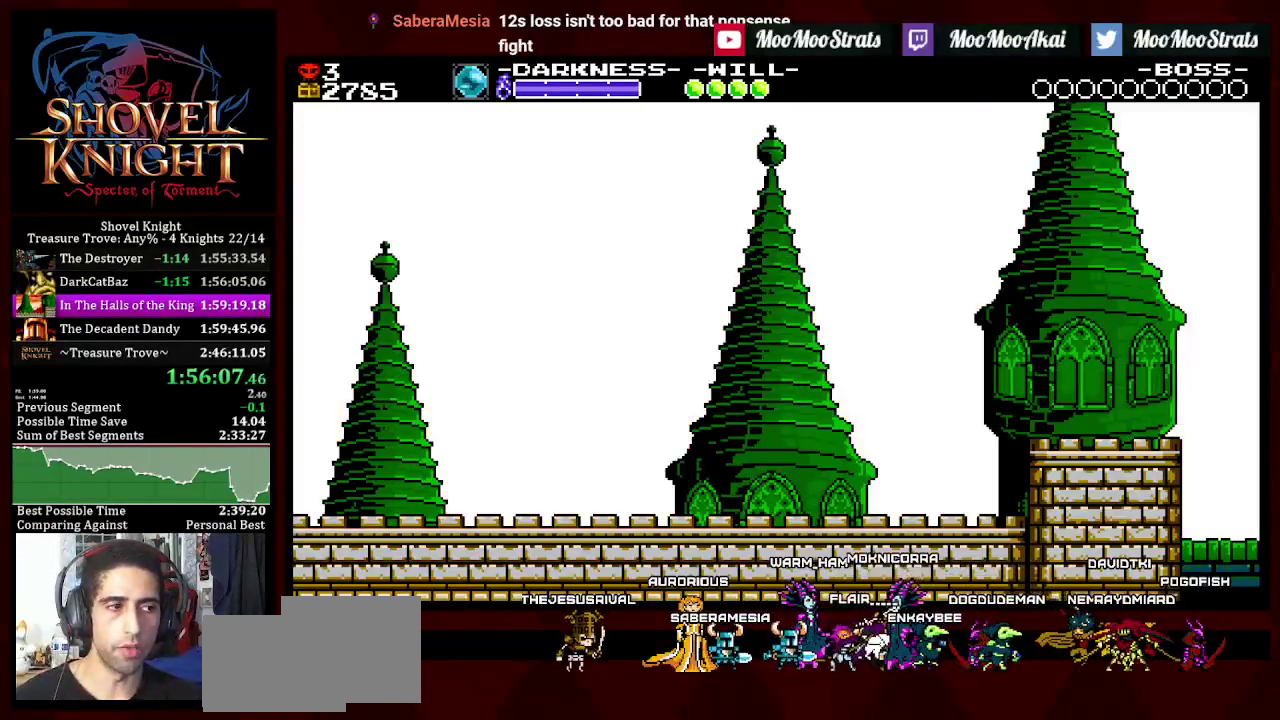
{"buttons": ["DPAD_RIGHT"], "left_stick": "center", "right_stick": "center", "events": []}
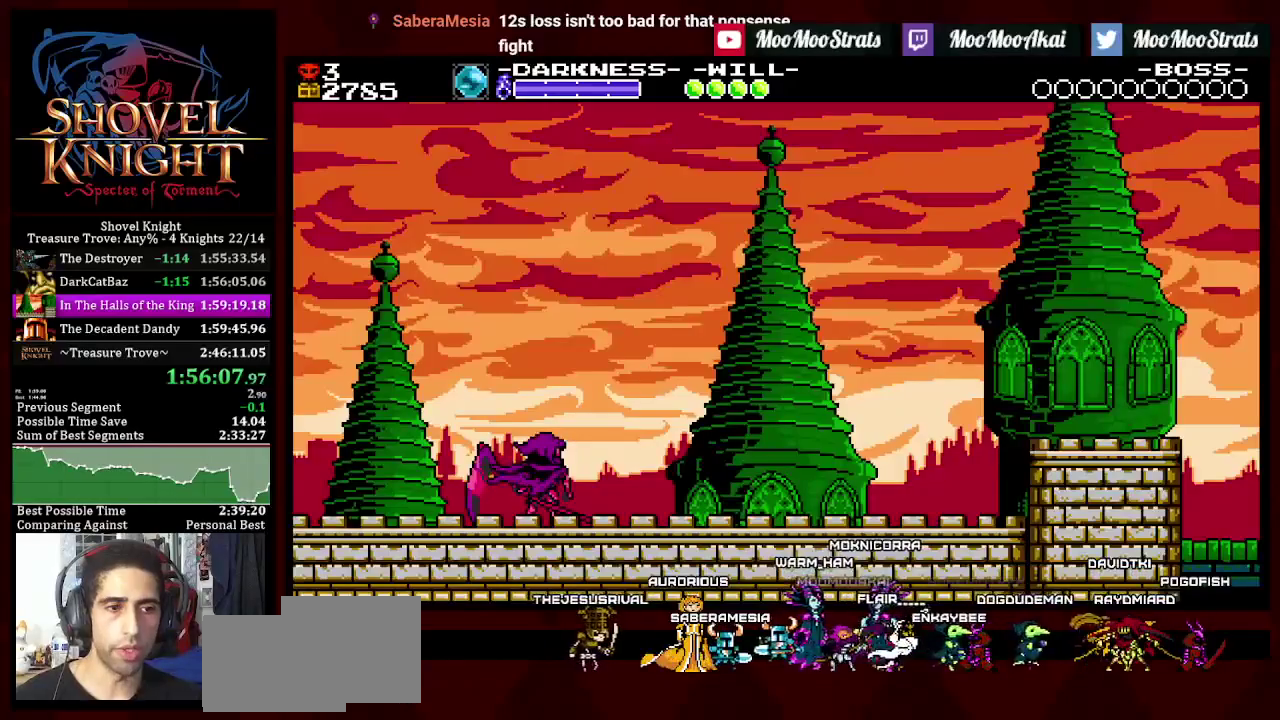
{"buttons": ["DPAD_RIGHT"], "left_stick": "center", "right_stick": "center", "events": []}
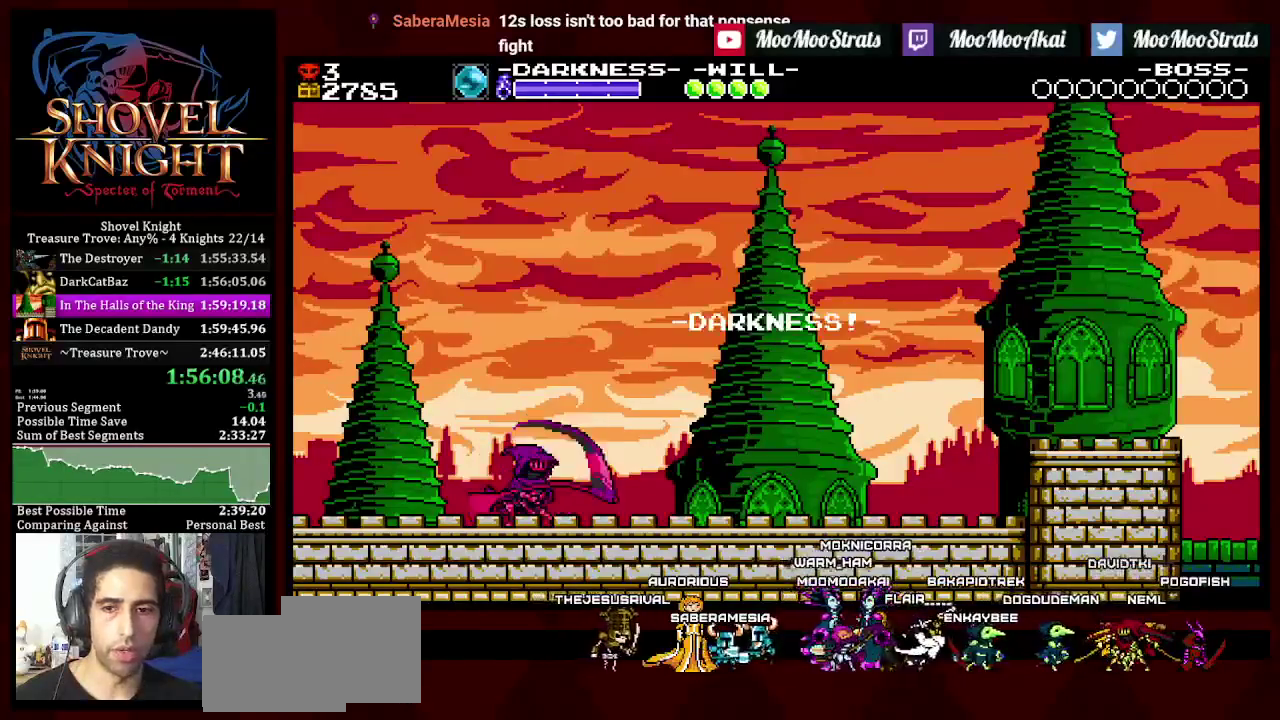
{"buttons": ["DPAD_DOWN", "DPAD_RIGHT"], "left_stick": "center", "right_stick": "center", "events": [[283, "DPAD_DOWN", "down"]]}
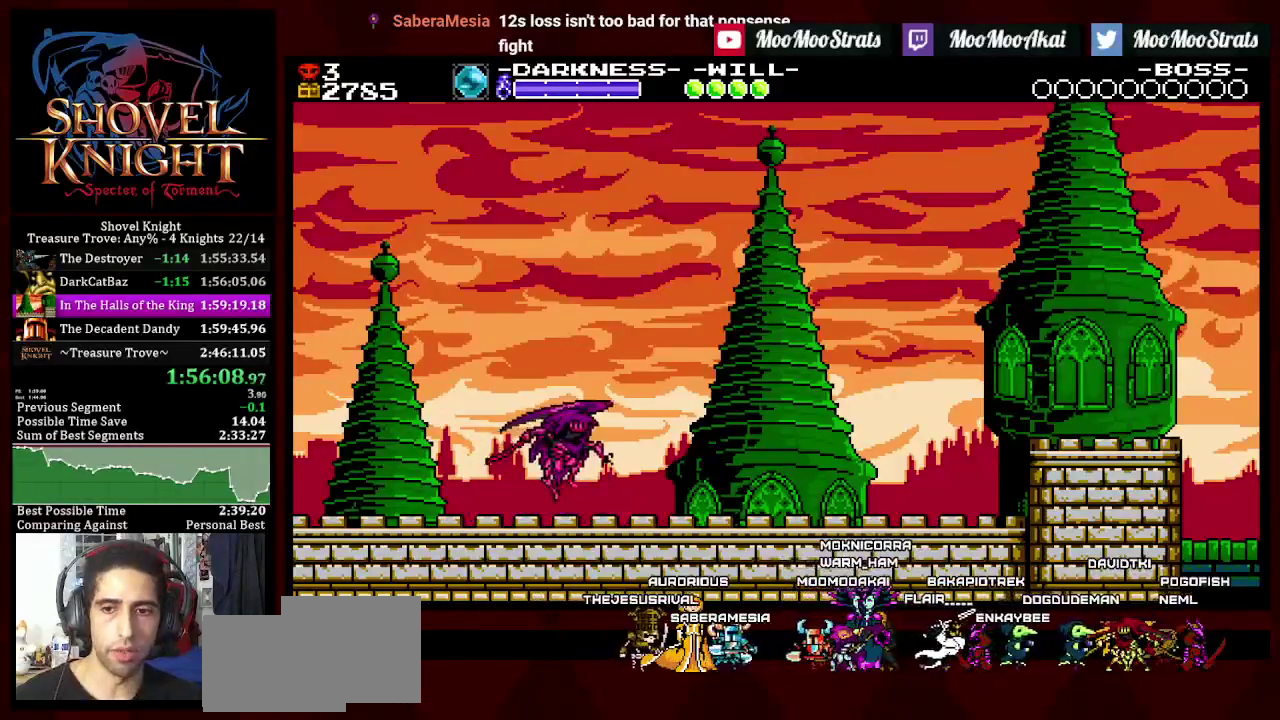
{"buttons": ["DPAD_DOWN", "DPAD_RIGHT"], "left_stick": "center", "right_stick": "center", "events": []}
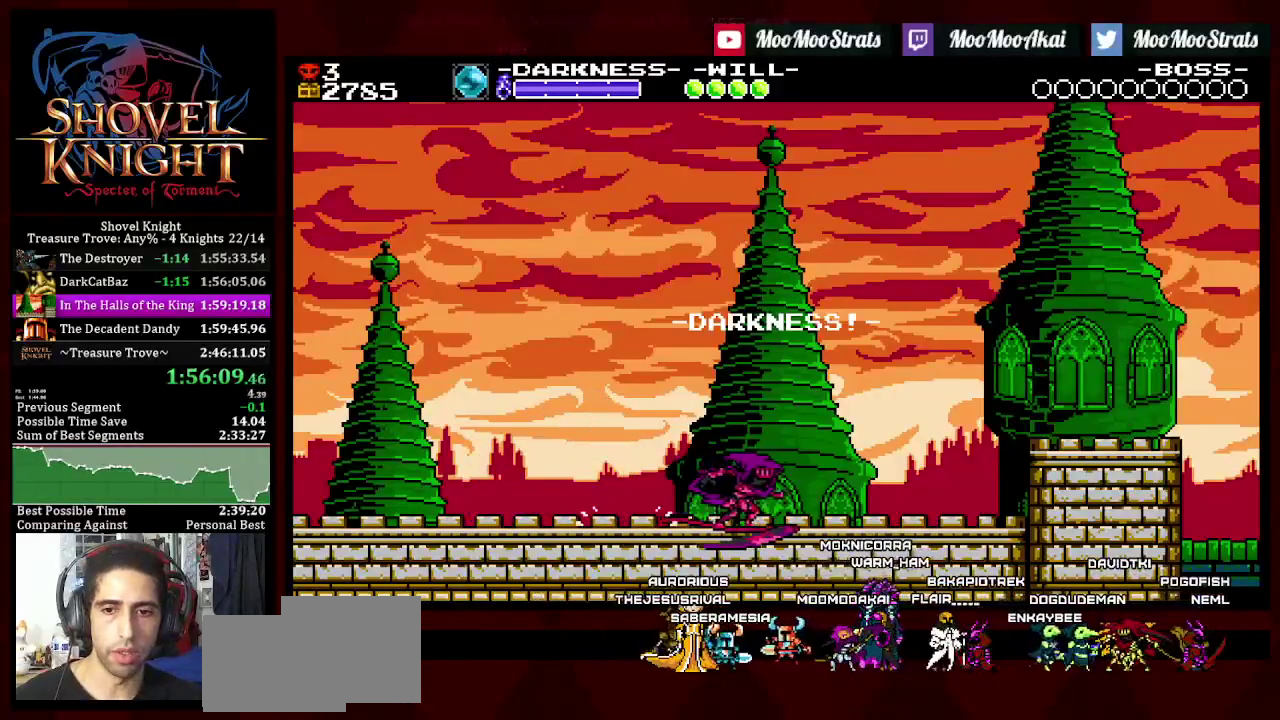
{"buttons": ["DPAD_DOWN", "DPAD_RIGHT"], "left_stick": "center", "right_stick": "center", "events": []}
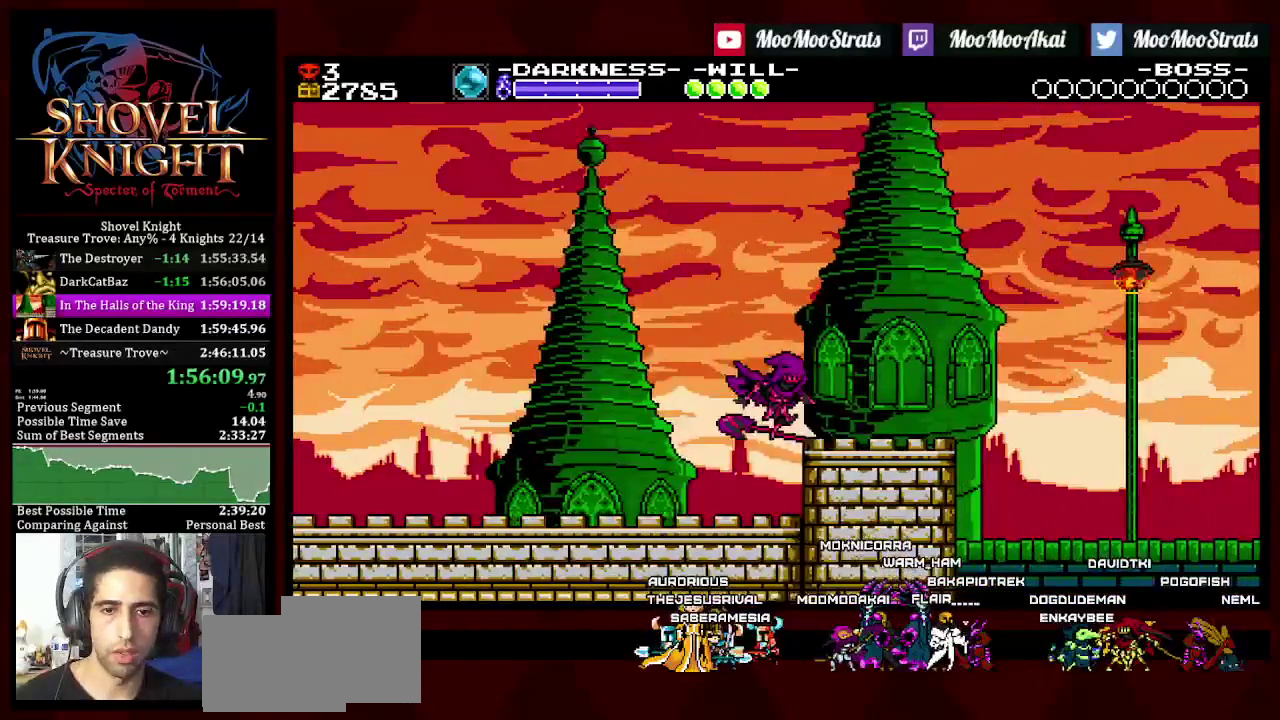
{"buttons": ["DPAD_DOWN", "DPAD_RIGHT"], "left_stick": "center", "right_stick": "center", "events": []}
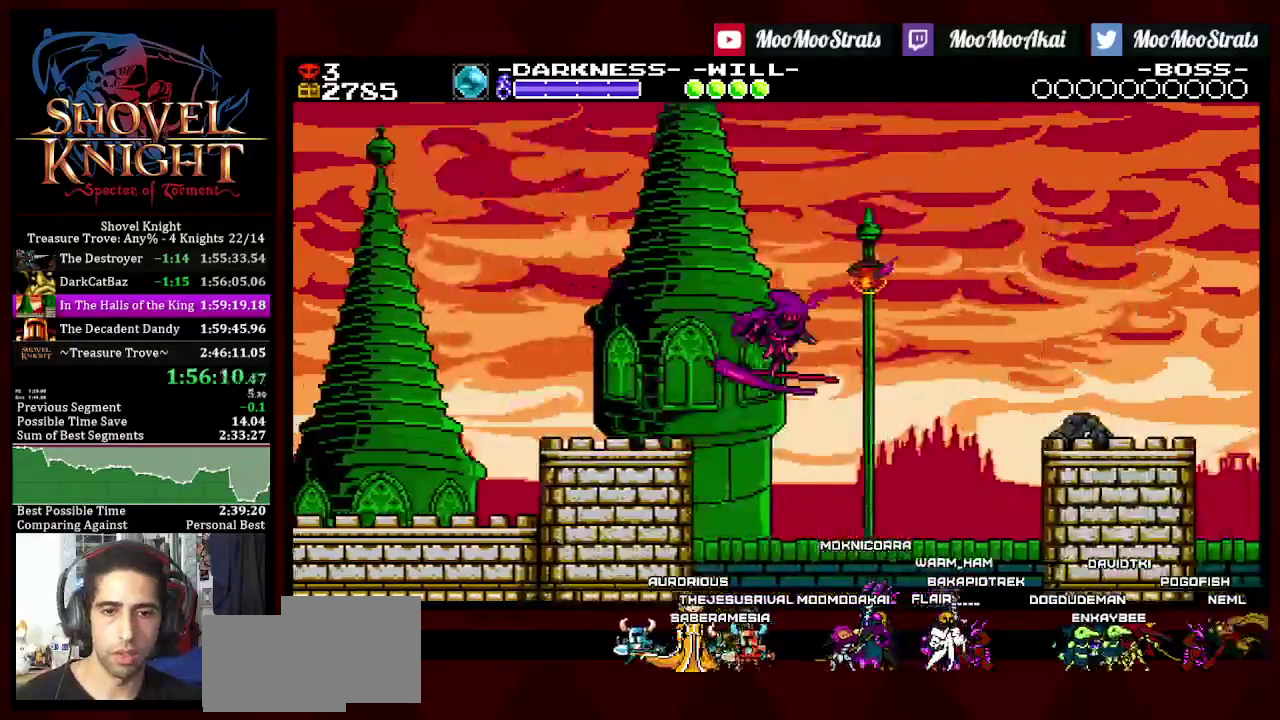
{"buttons": ["DPAD_DOWN", "DPAD_RIGHT"], "left_stick": "center", "right_stick": "center", "events": []}
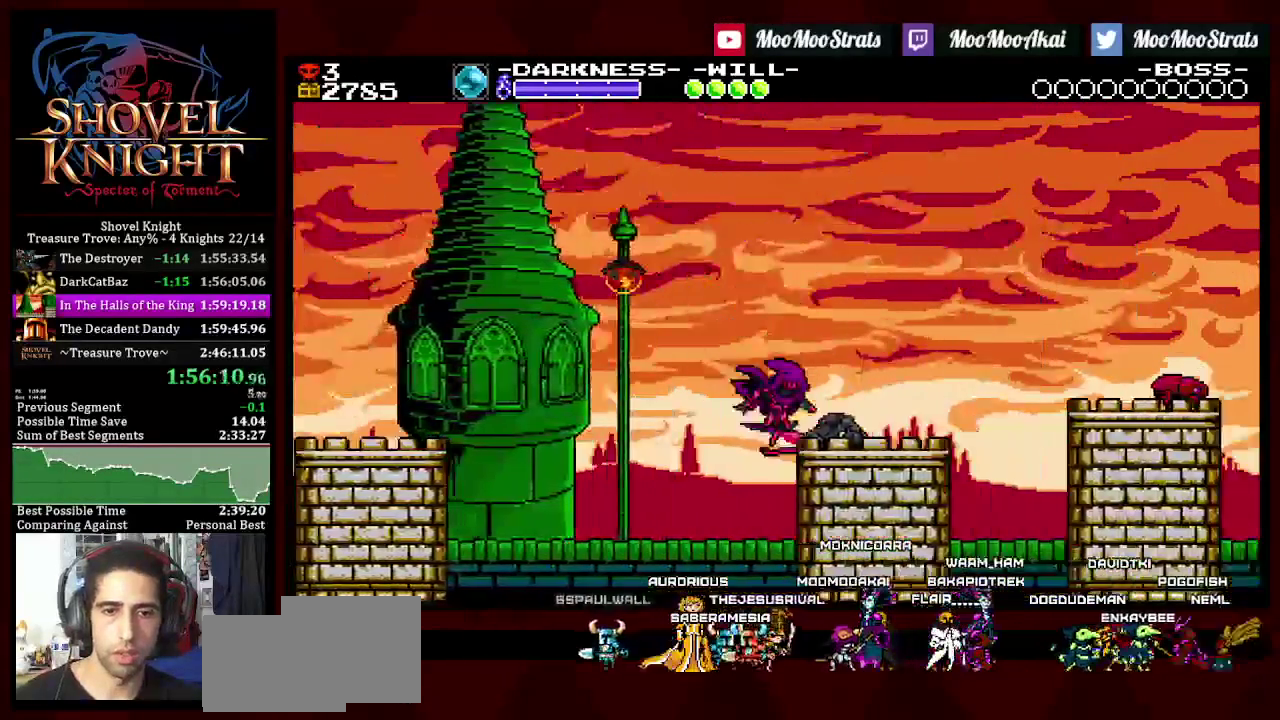
{"buttons": ["DPAD_DOWN", "DPAD_RIGHT"], "left_stick": "center", "right_stick": "center", "events": []}
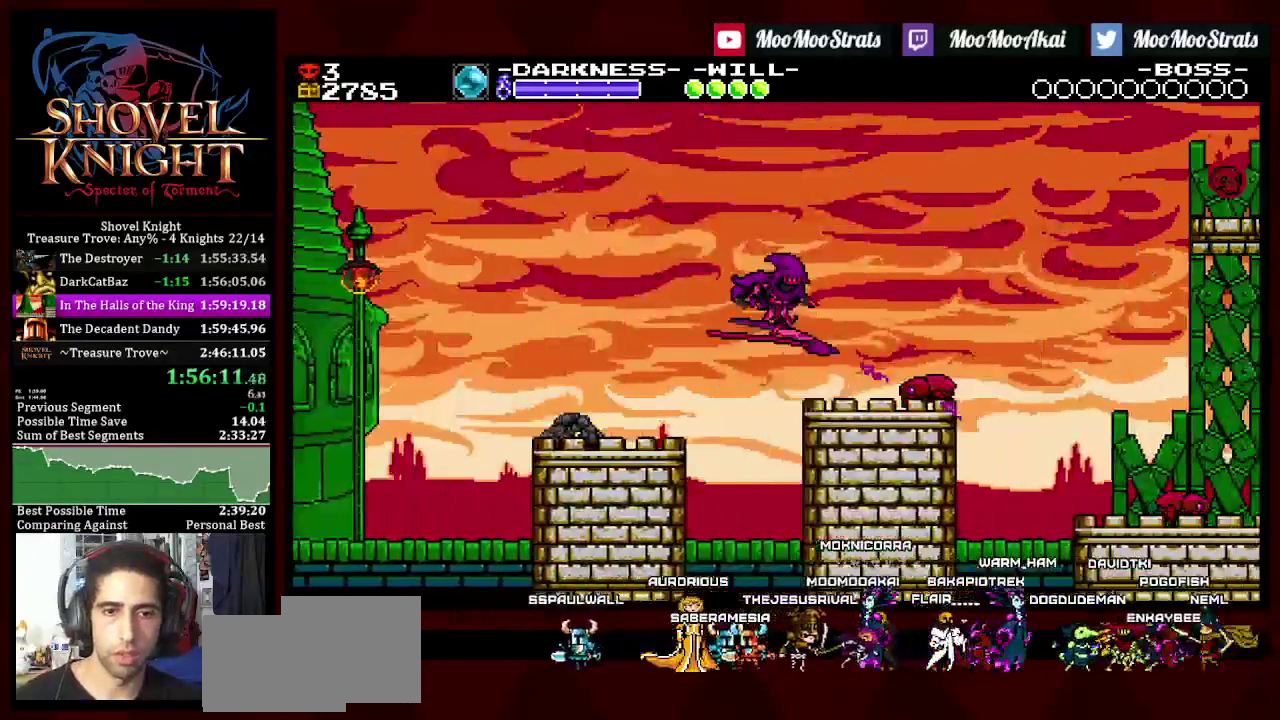
{"buttons": ["DPAD_DOWN", "DPAD_RIGHT"], "left_stick": "center", "right_stick": "center", "events": []}
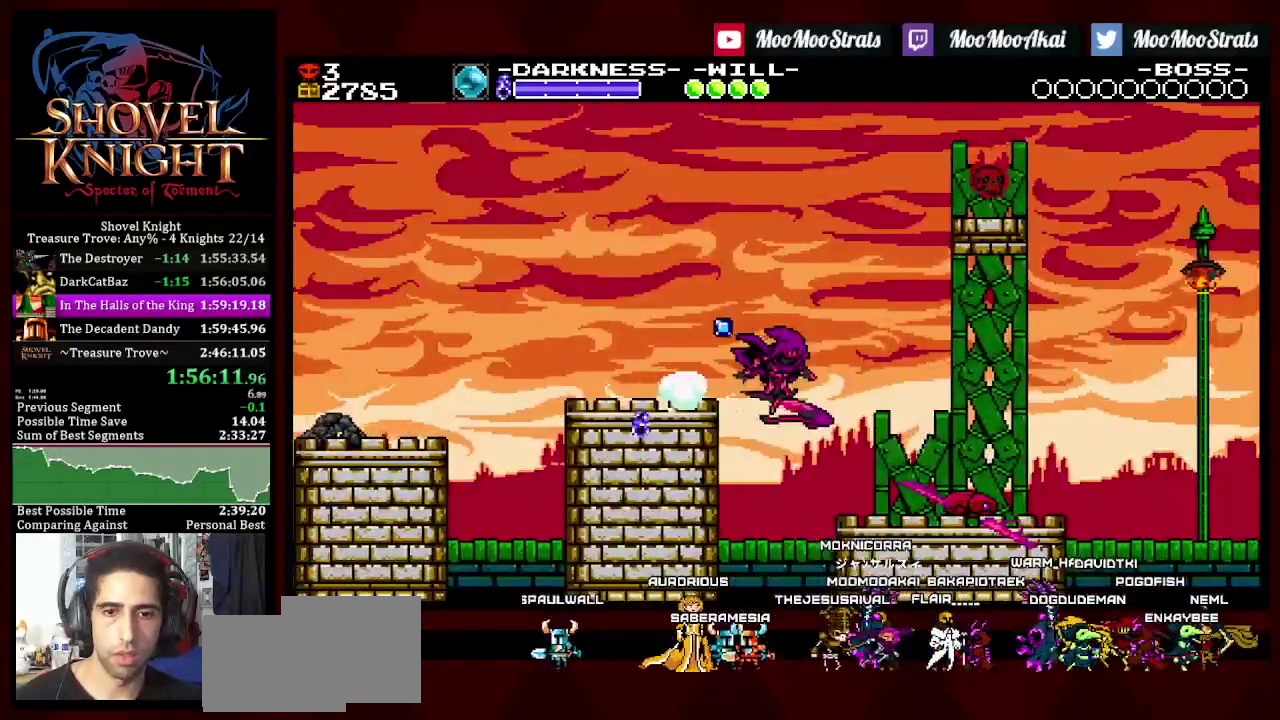
{"buttons": ["DPAD_DOWN", "DPAD_RIGHT"], "left_stick": "center", "right_stick": "center", "events": []}
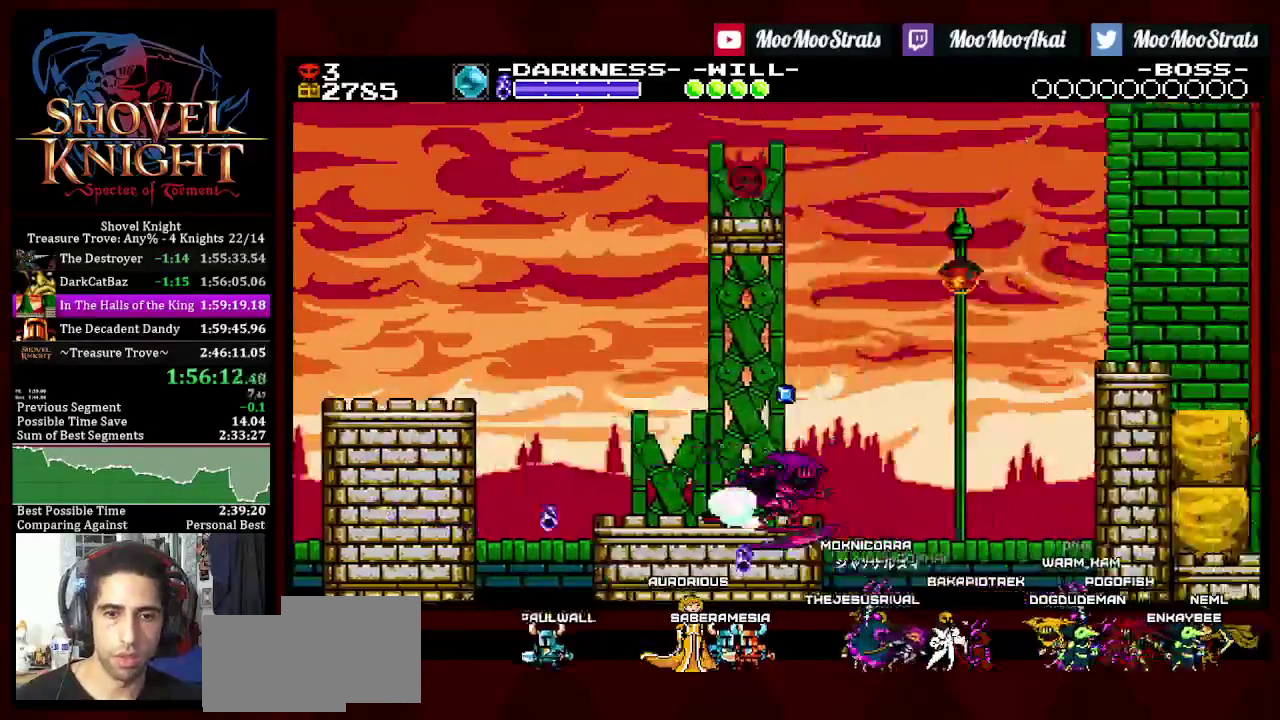
{"buttons": ["DPAD_RIGHT"], "left_stick": "center", "right_stick": "center", "events": [[367, "DPAD_DOWN", "up"]]}
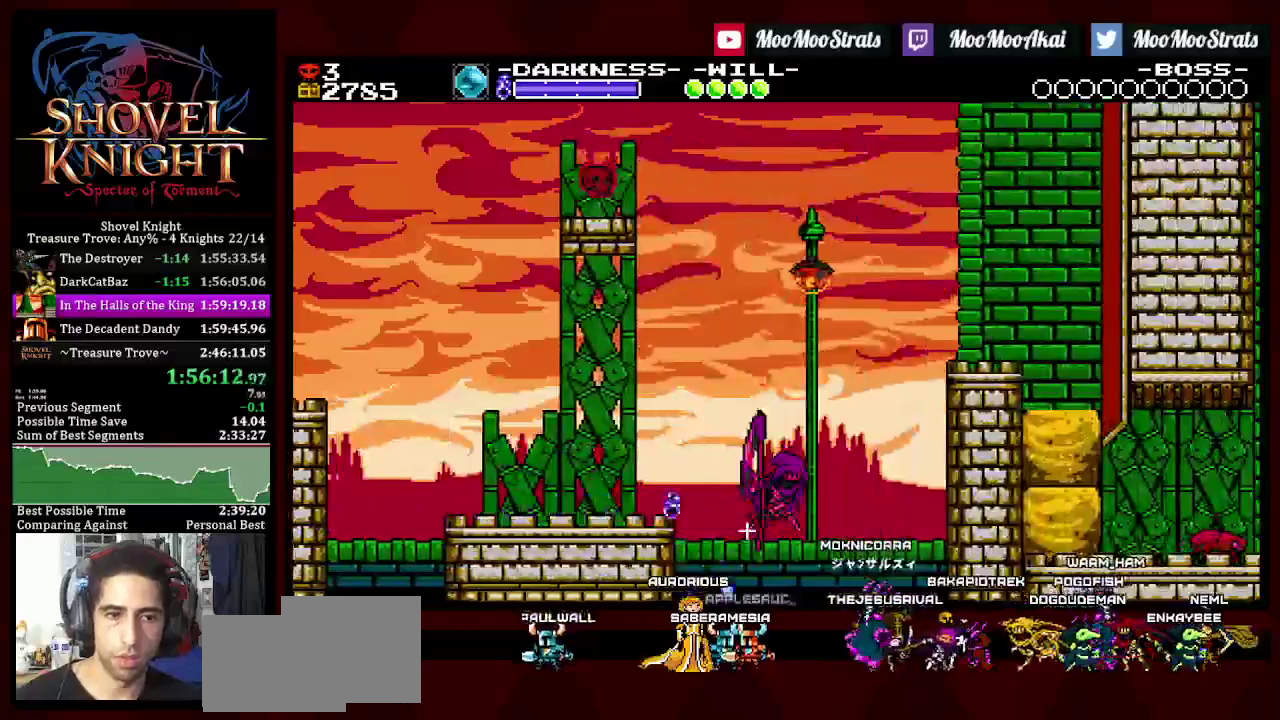
{"buttons": ["DPAD_RIGHT"], "left_stick": "center", "right_stick": "center", "events": []}
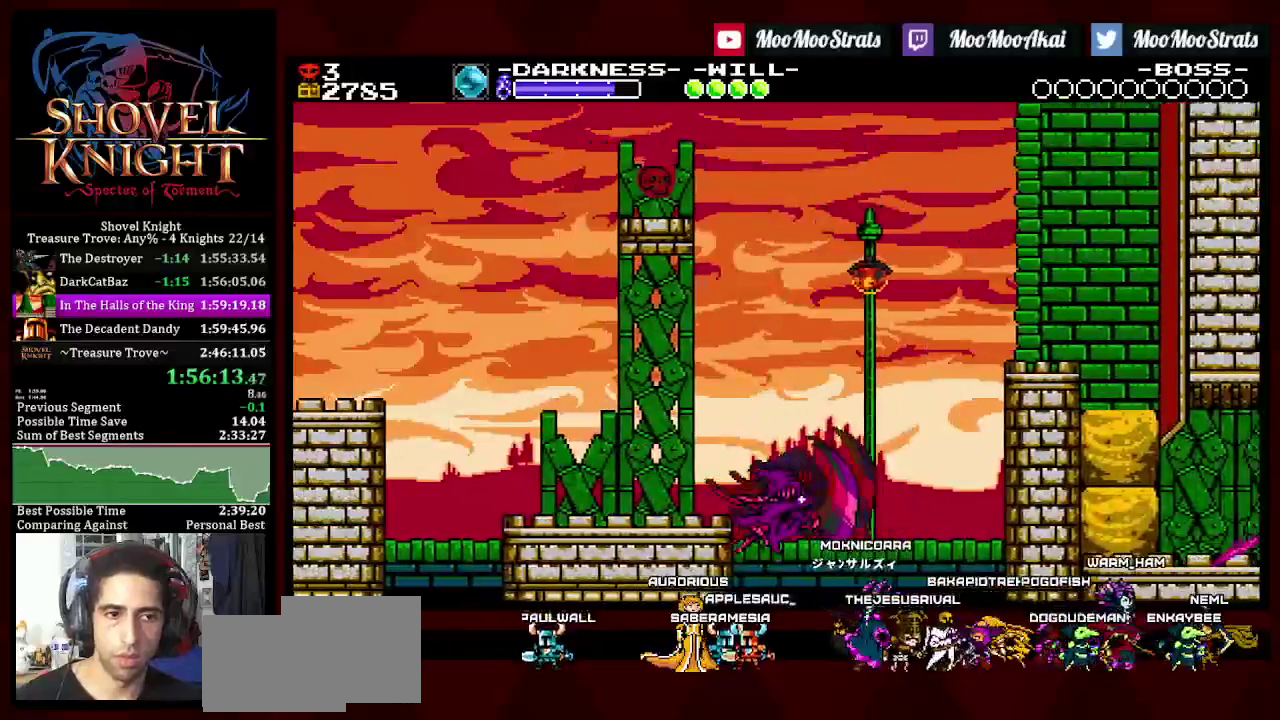
{"buttons": ["DPAD_RIGHT"], "left_stick": "center", "right_stick": "center", "events": []}
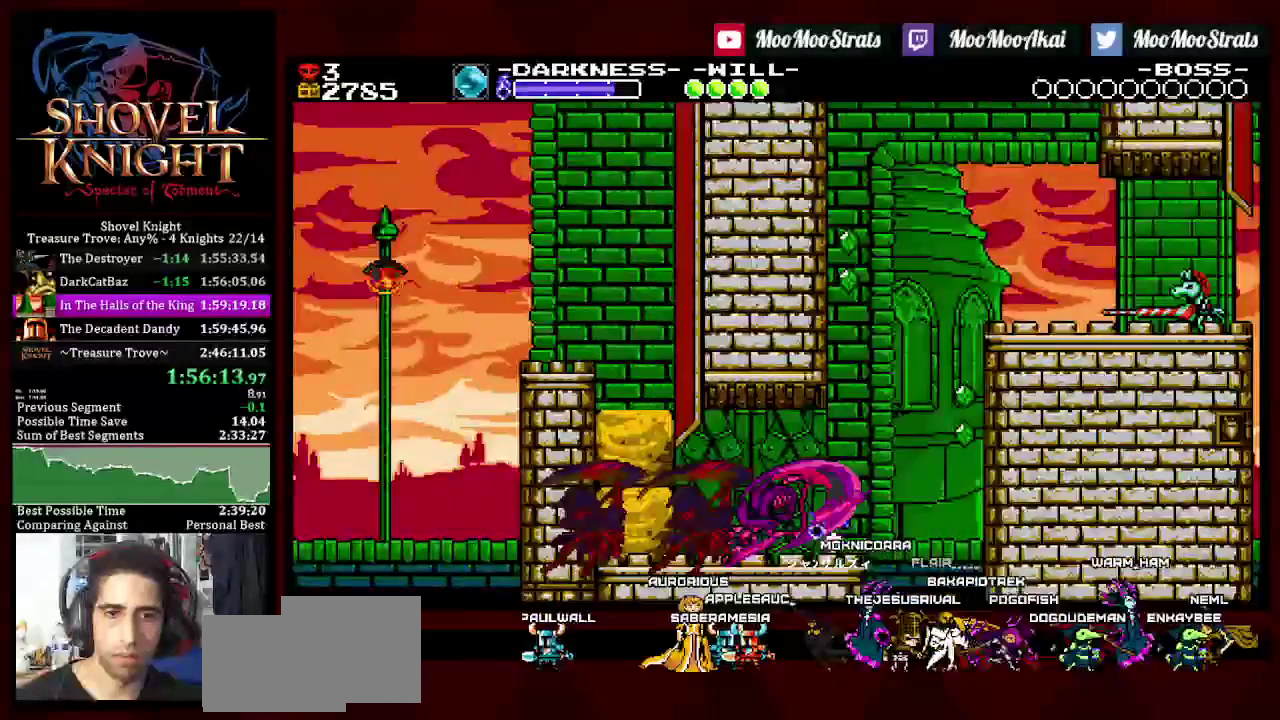
{"buttons": ["DPAD_RIGHT"], "left_stick": "center", "right_stick": "center", "events": []}
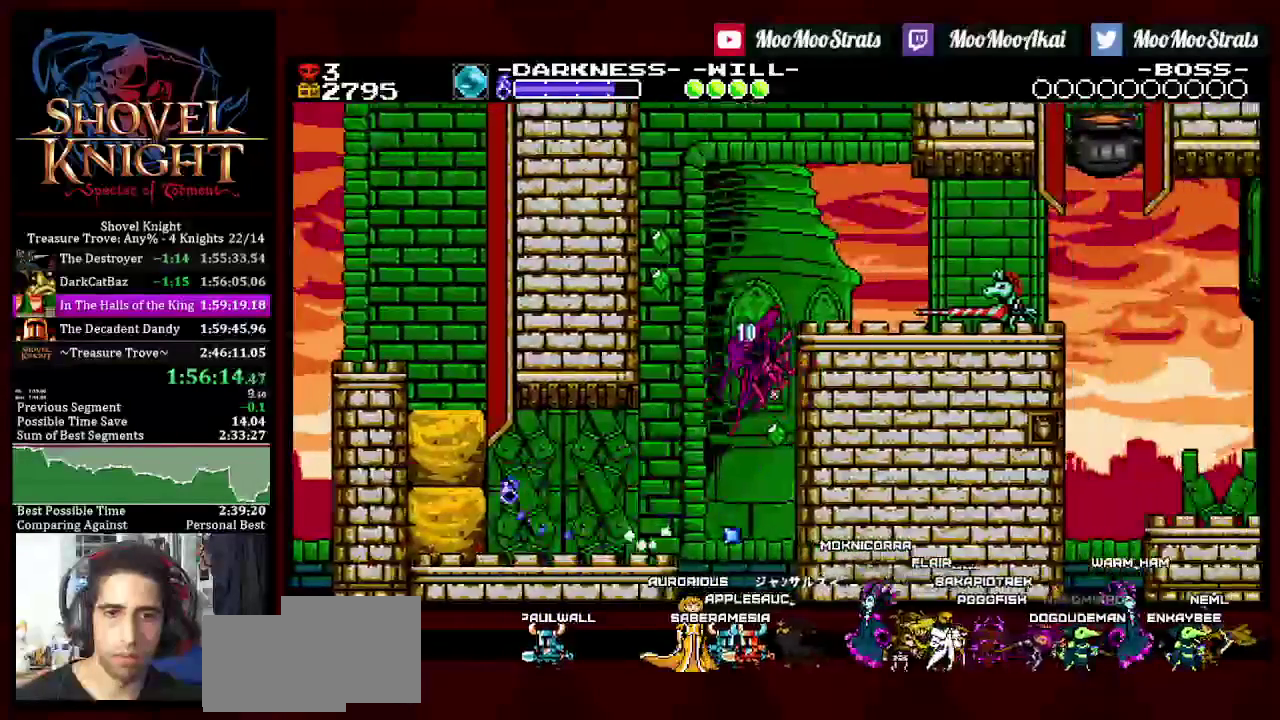
{"buttons": ["DPAD_RIGHT"], "left_stick": "center", "right_stick": "center", "events": []}
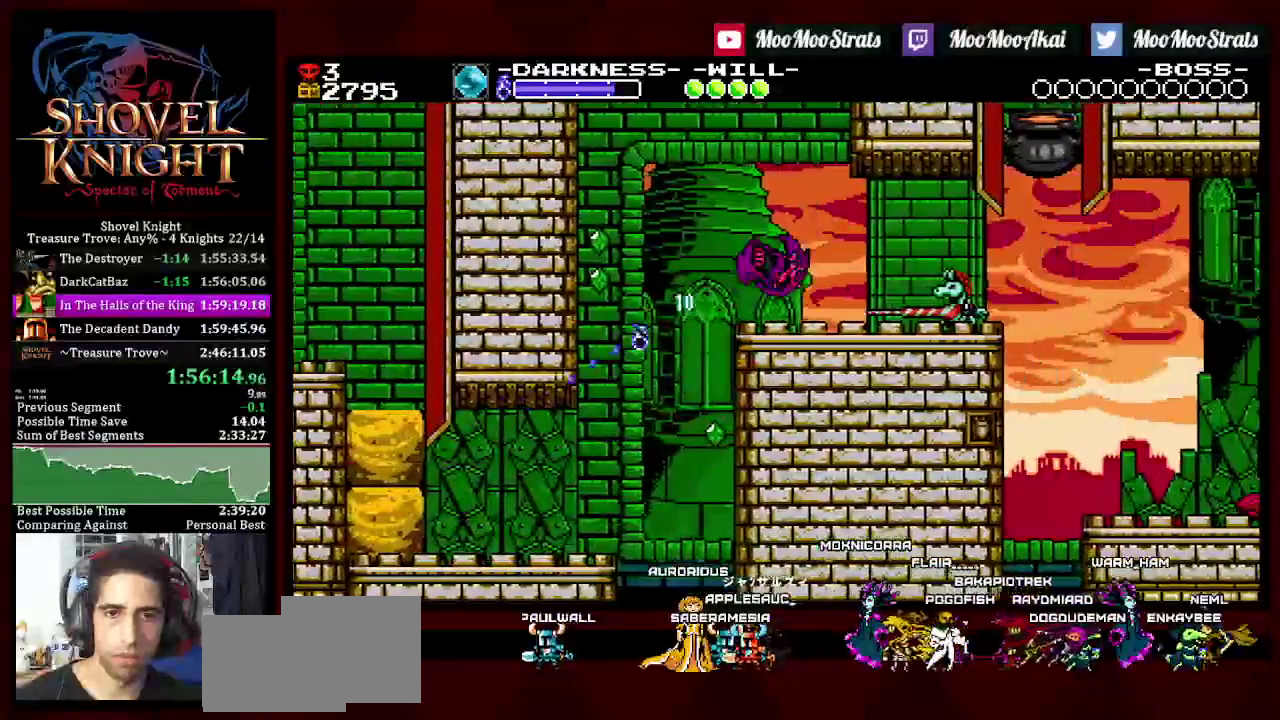
{"buttons": ["DPAD_DOWN", "DPAD_RIGHT"], "left_stick": "center", "right_stick": "center", "events": [[17, "DPAD_DOWN", "down"]]}
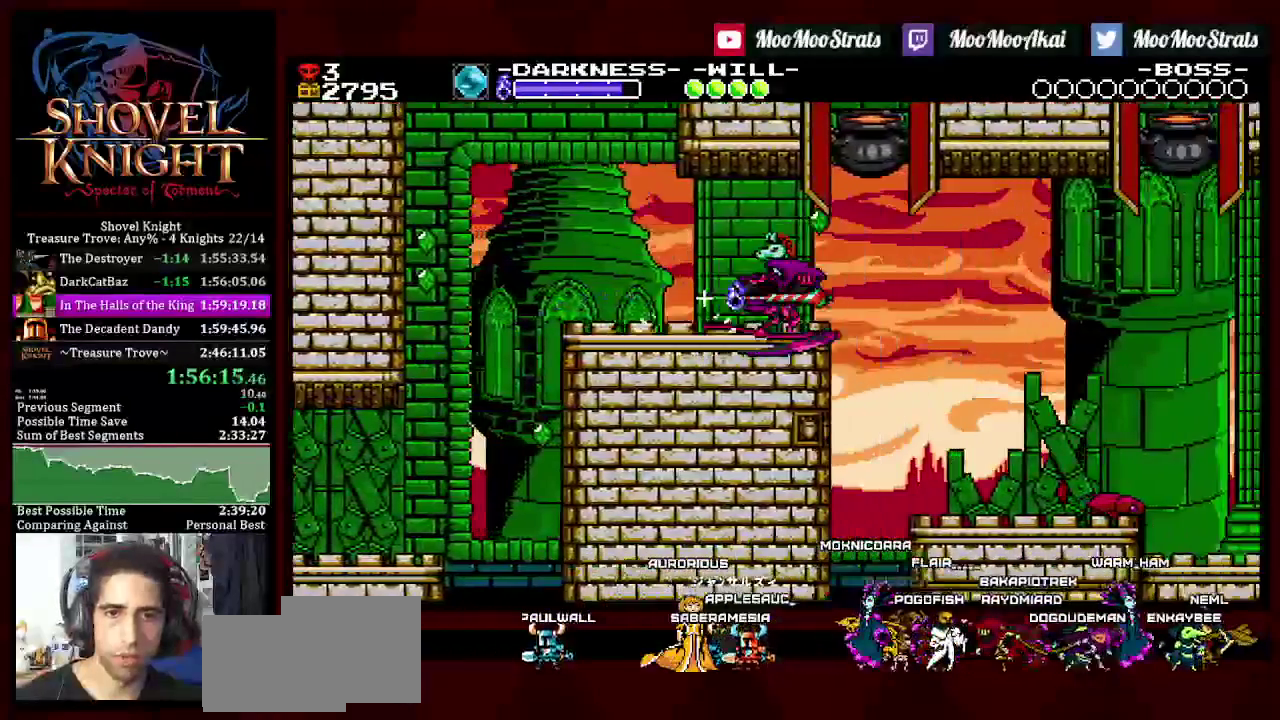
{"buttons": ["DPAD_DOWN", "DPAD_RIGHT"], "left_stick": "center", "right_stick": "center", "events": []}
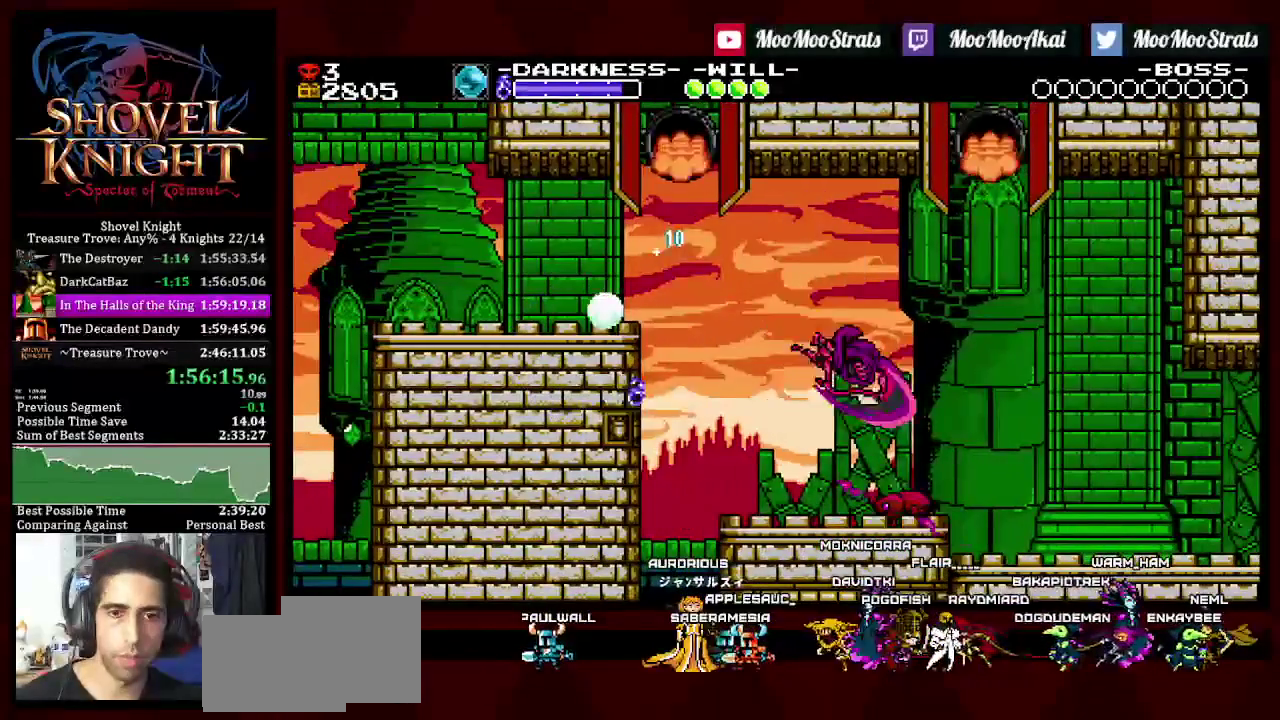
{"buttons": ["DPAD_DOWN", "DPAD_RIGHT"], "left_stick": "center", "right_stick": "center", "events": []}
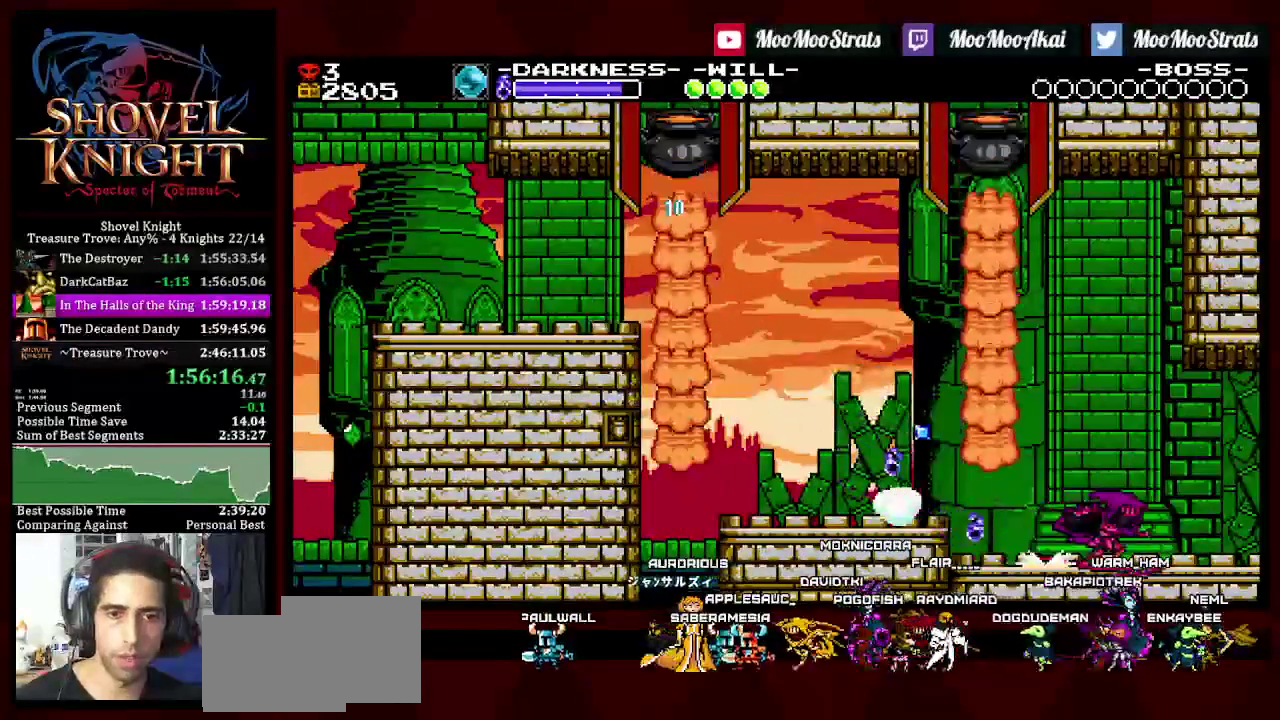
{"buttons": [], "left_stick": "center", "right_stick": "center", "events": [[167, "DPAD_DOWN", "up"], [183, "DPAD_RIGHT", "up"]]}
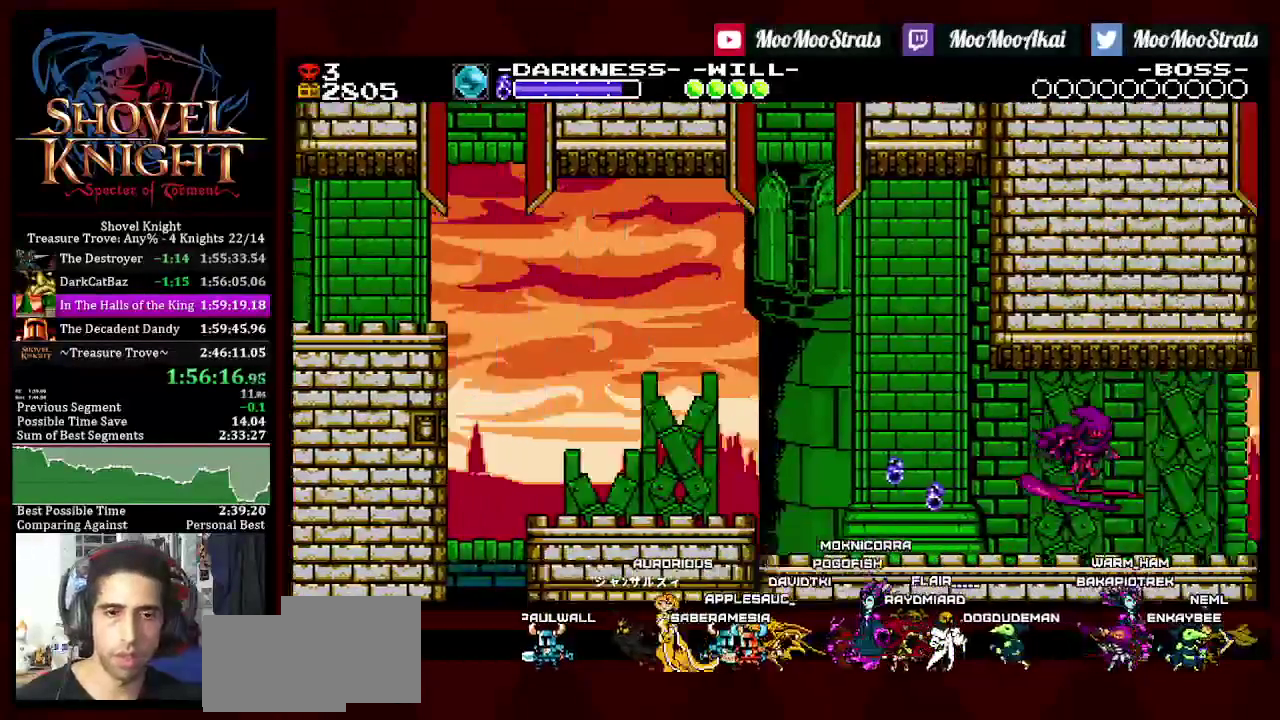
{"buttons": [], "left_stick": "center", "right_stick": "center", "events": []}
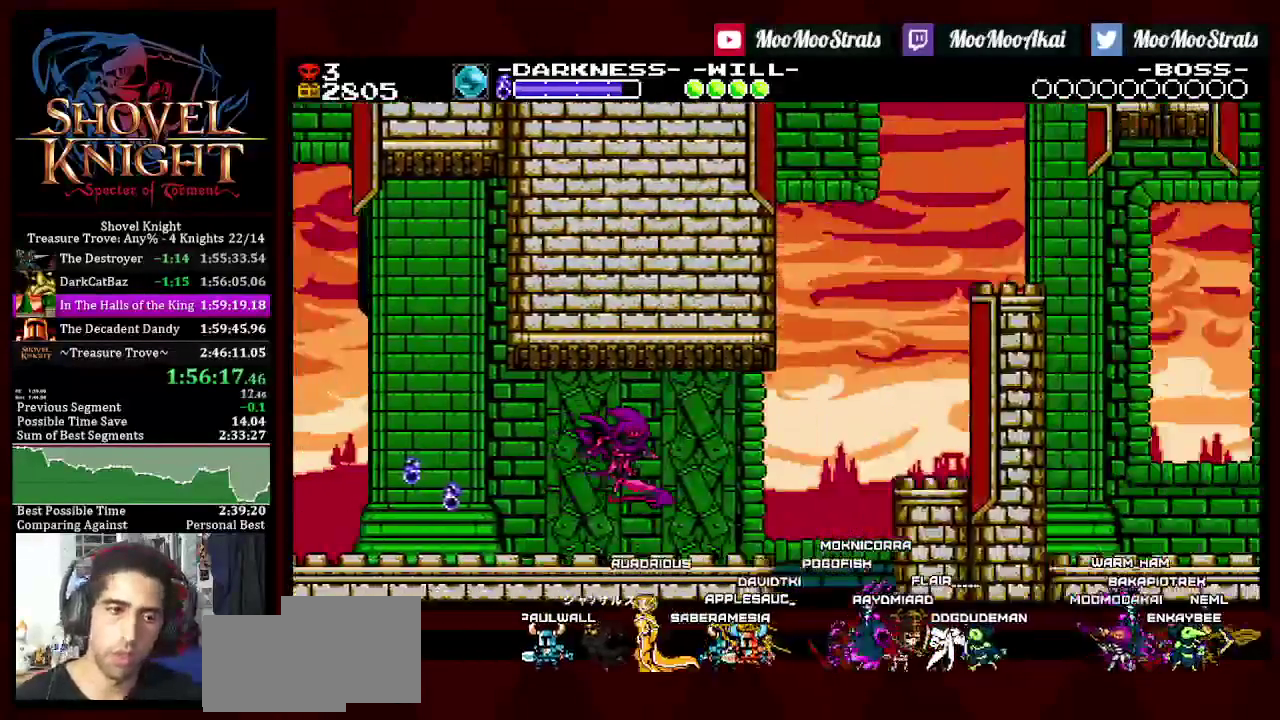
{"buttons": [], "left_stick": "center", "right_stick": "center", "events": []}
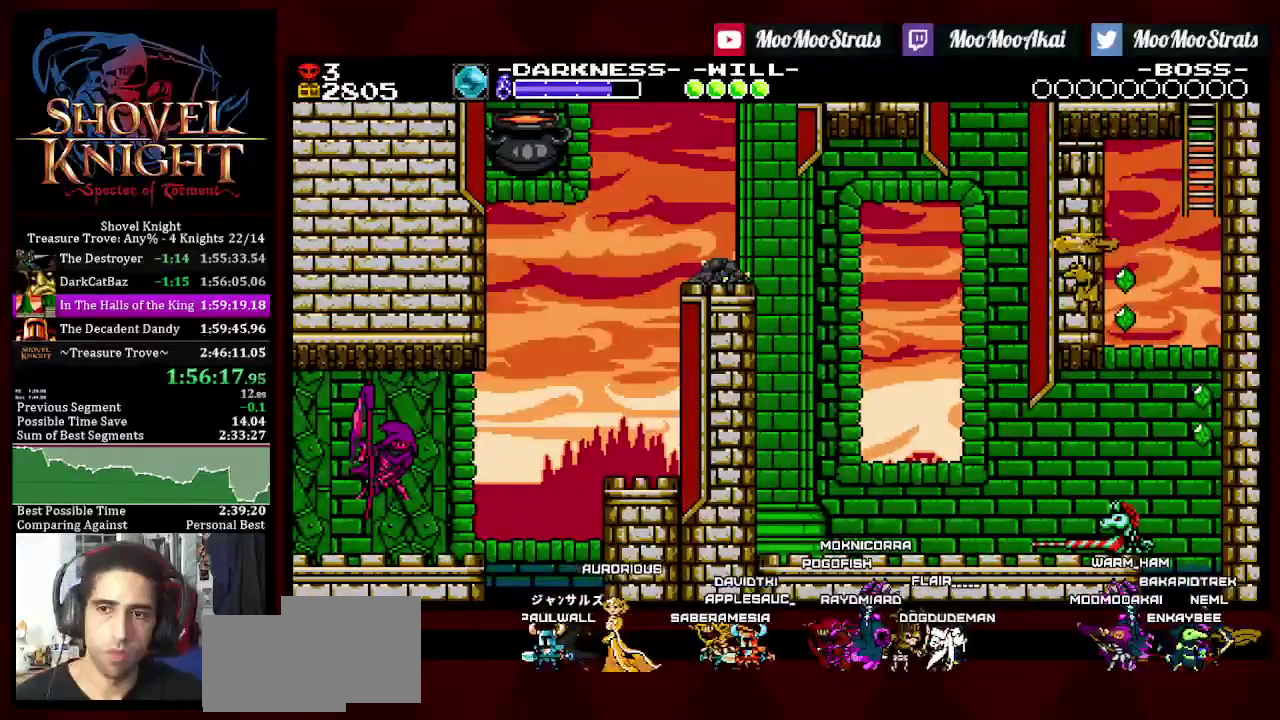
{"buttons": [], "left_stick": "center", "right_stick": "center", "events": []}
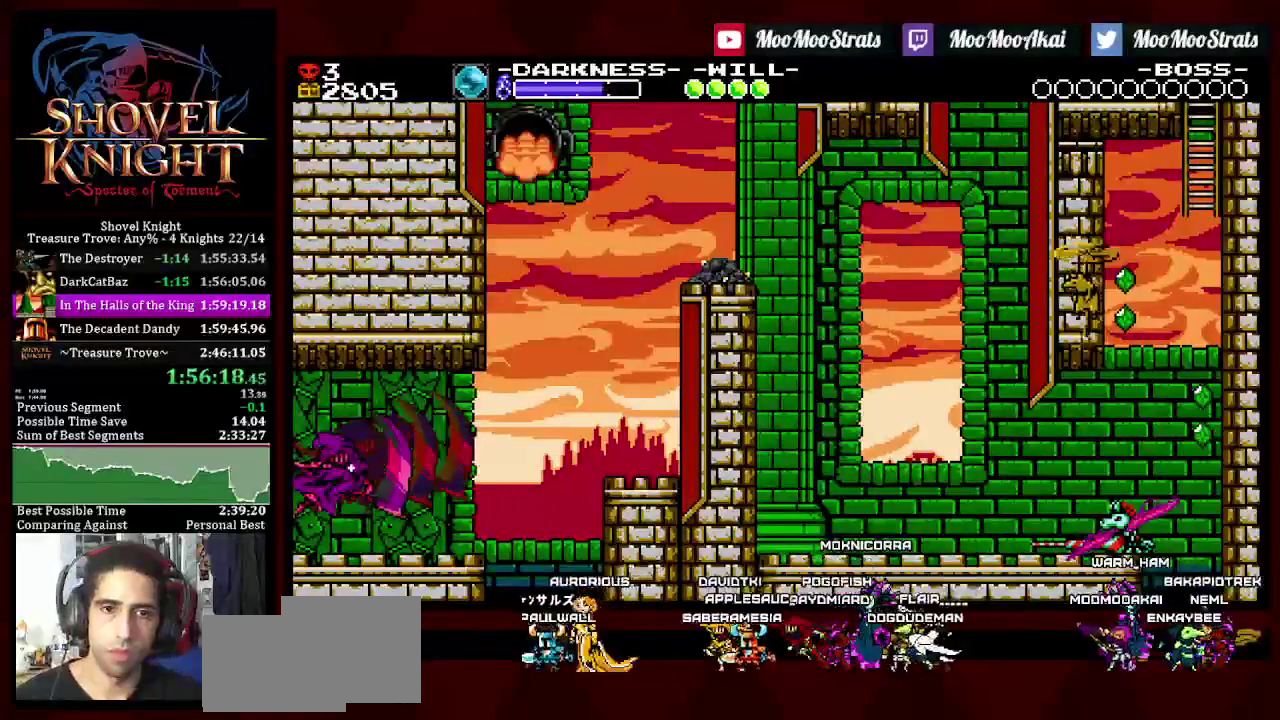
{"buttons": [], "left_stick": "center", "right_stick": "center", "events": []}
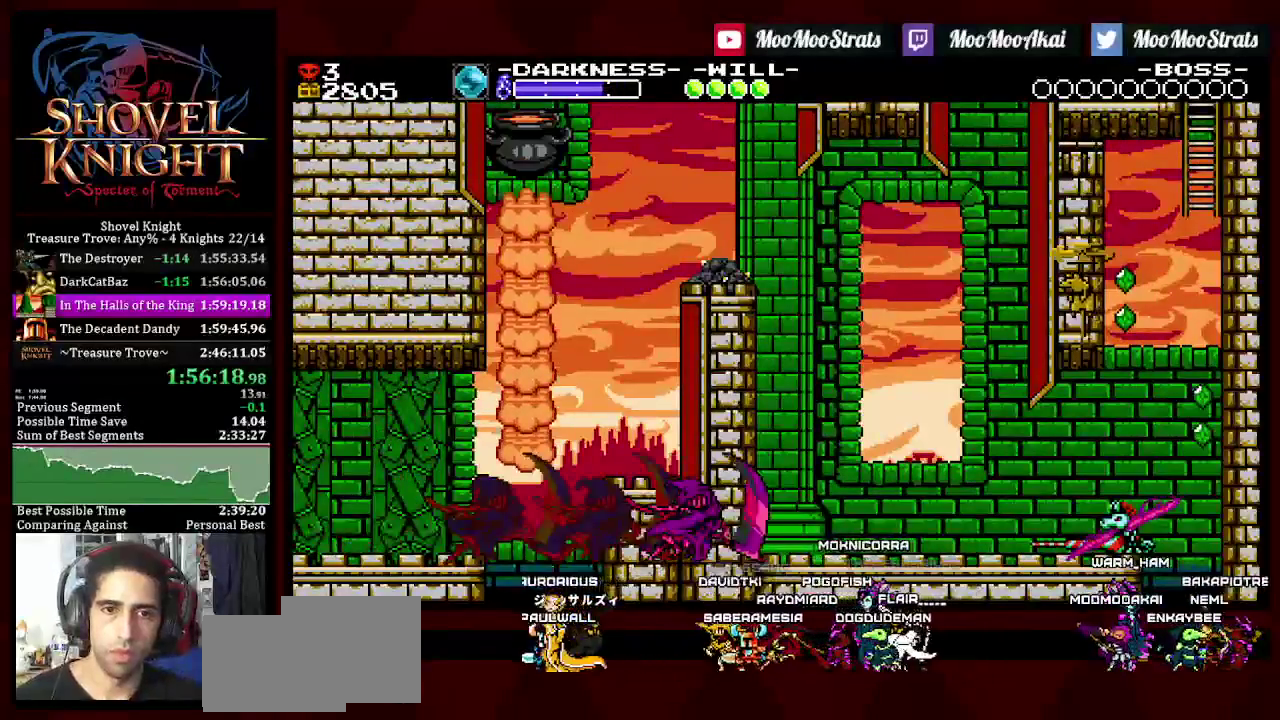
{"buttons": [], "left_stick": "center", "right_stick": "center", "events": []}
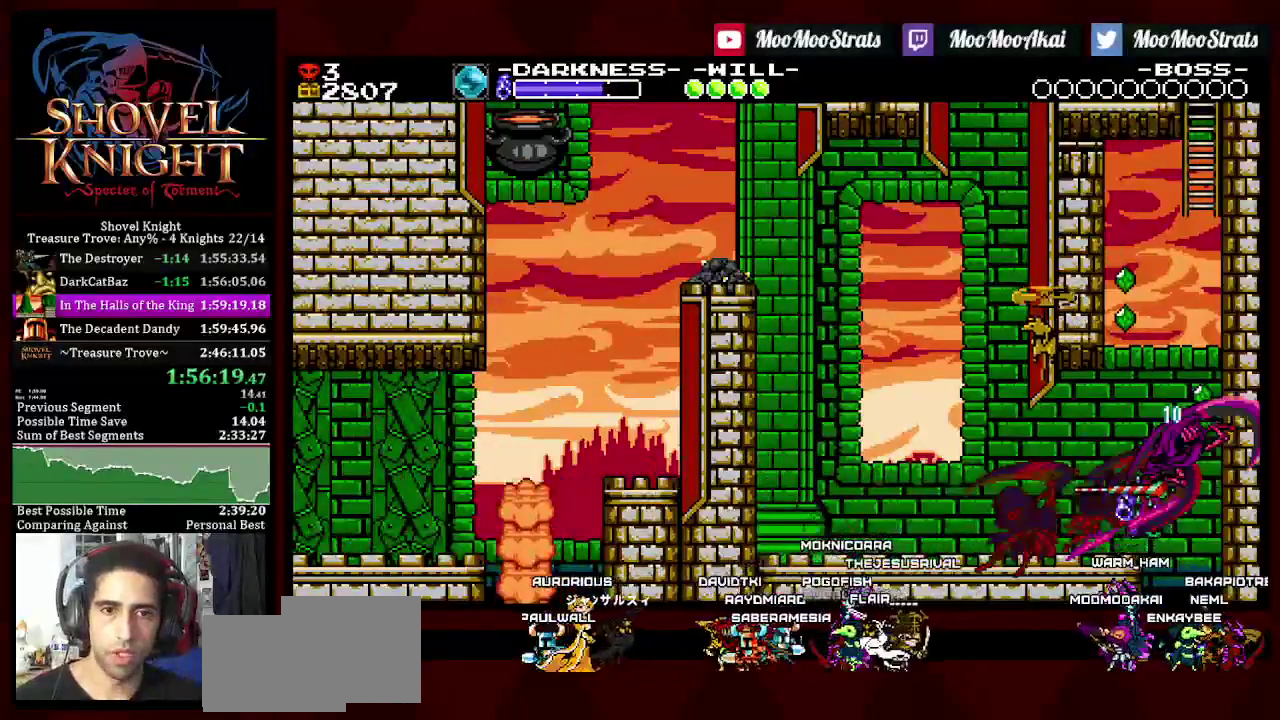
{"buttons": ["DPAD_LEFT"], "left_stick": "center", "right_stick": "center", "events": [[17, "DPAD_RIGHT", "down"], [200, "DPAD_RIGHT", "up"], [233, "DPAD_LEFT", "down"]]}